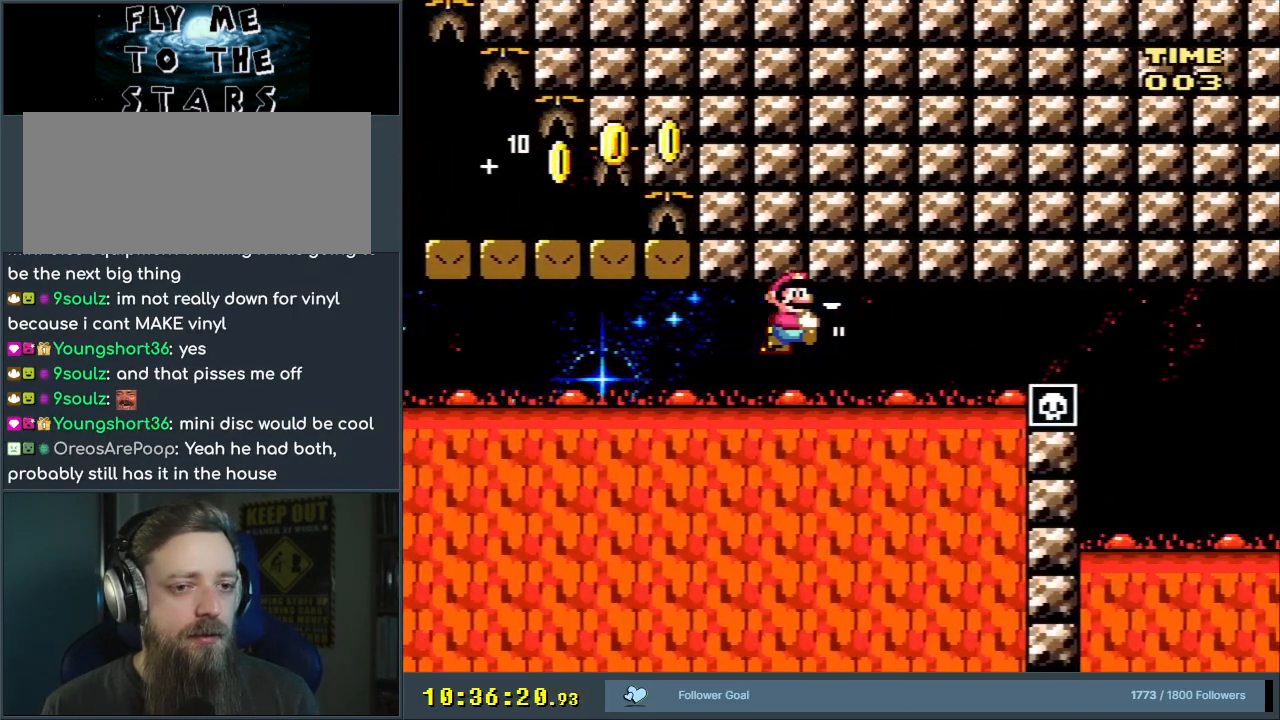
Gameplay with a controller (Nintendo layout); each line is a JSON object with the inputs held at the frame after it. "events" lists button and stick changes between this image and that frame as [ms after this image, input, new state], when the widget could be followed in between. Not read: L3 R3.
{"buttons": ["Y", "DPAD_RIGHT"], "events": [[483, "DPAD_LEFT", "up"], [483, "DPAD_RIGHT", "down"]]}
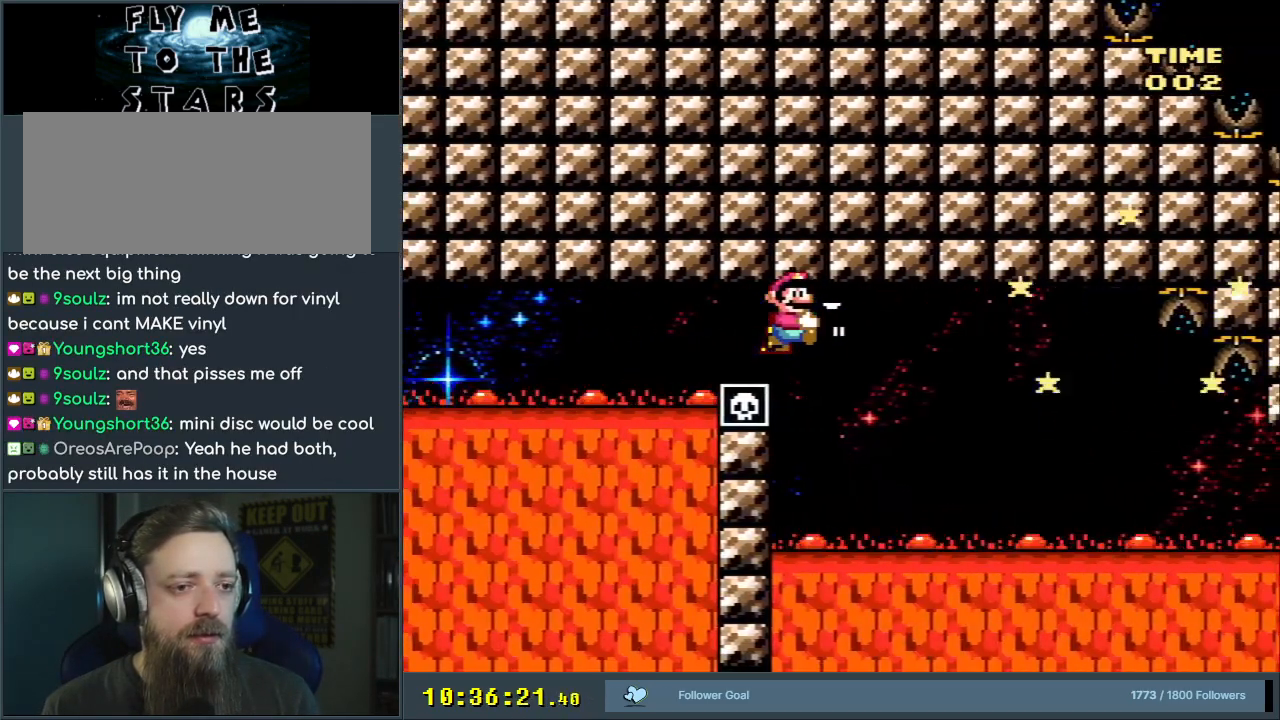
{"buttons": ["Y", "DPAD_LEFT"], "events": [[183, "DPAD_UP", "down"], [217, "DPAD_RIGHT", "up"], [217, "DPAD_UP", "up"], [233, "DPAD_LEFT", "down"]]}
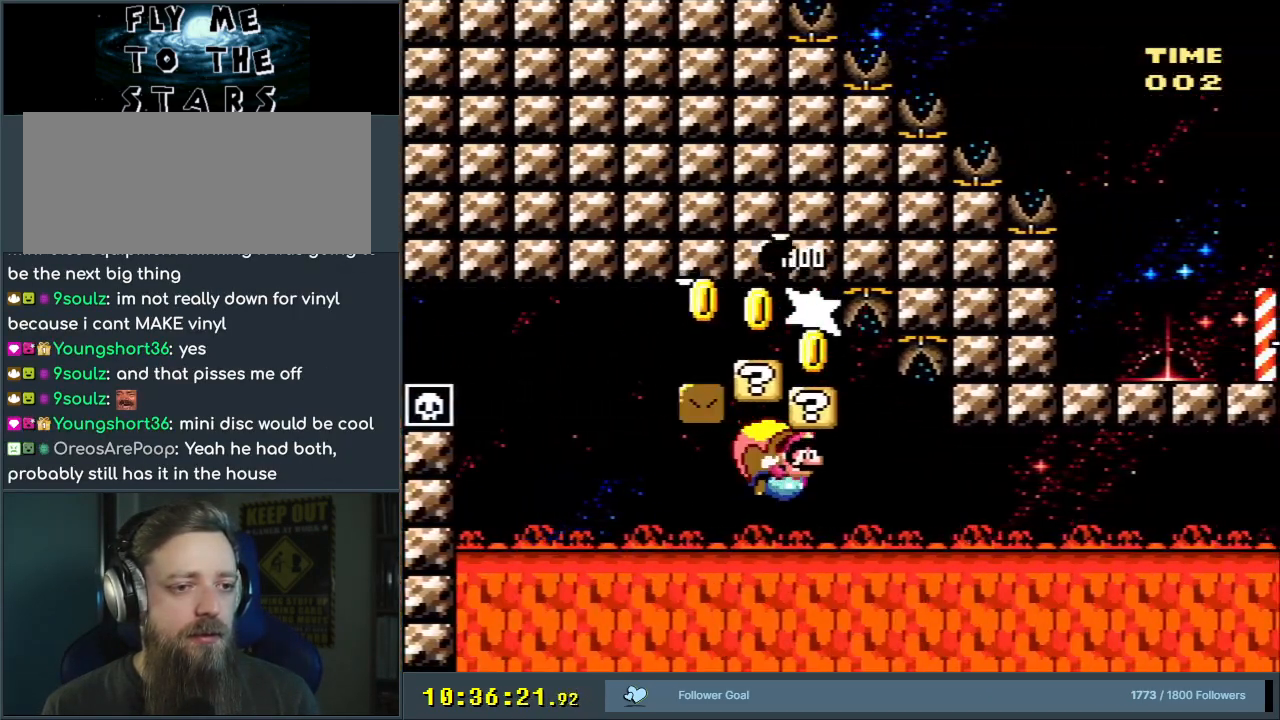
{"buttons": ["Y", "DPAD_LEFT"], "events": []}
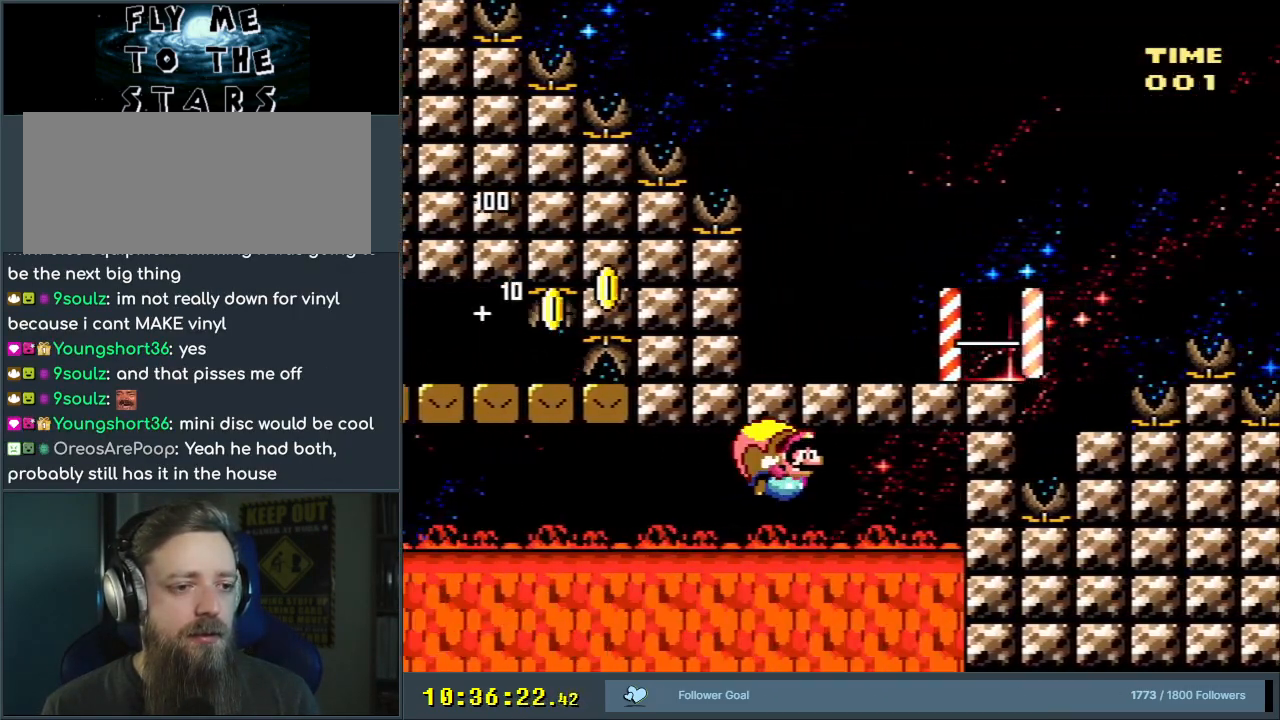
{"buttons": ["Y", "DPAD_LEFT"], "events": []}
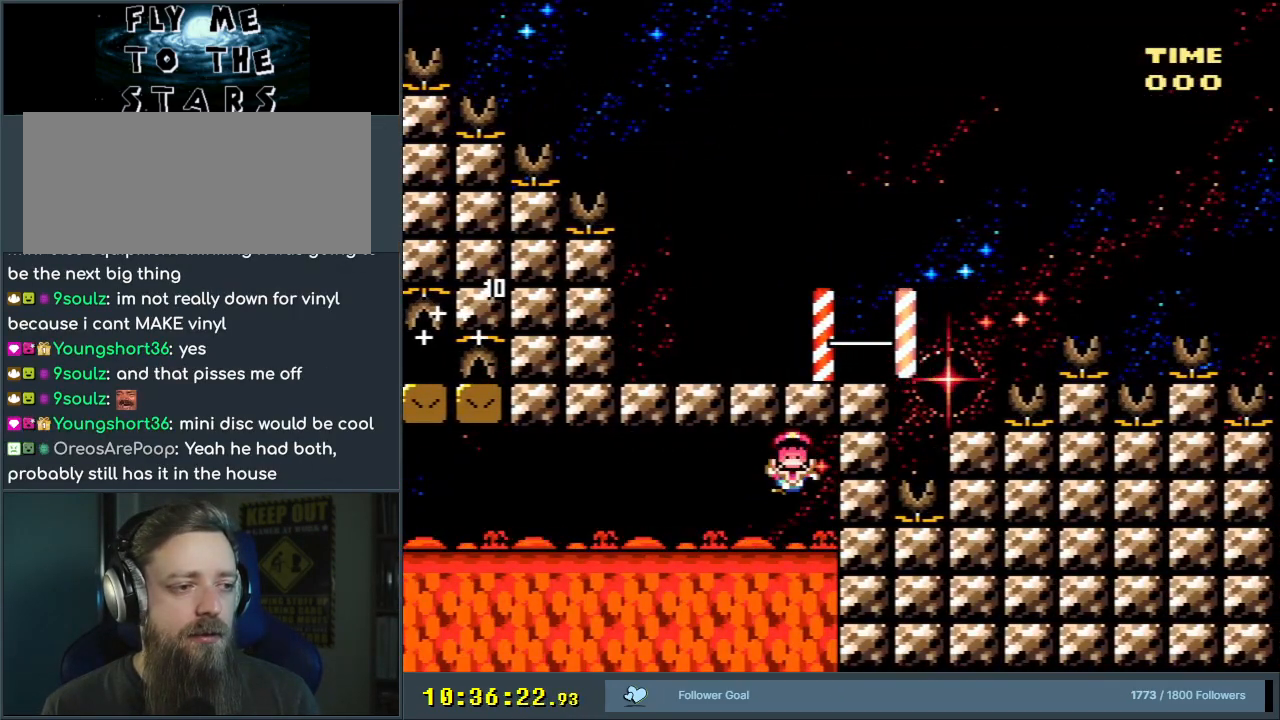
{"buttons": ["Y"], "events": [[367, "DPAD_LEFT", "up"]]}
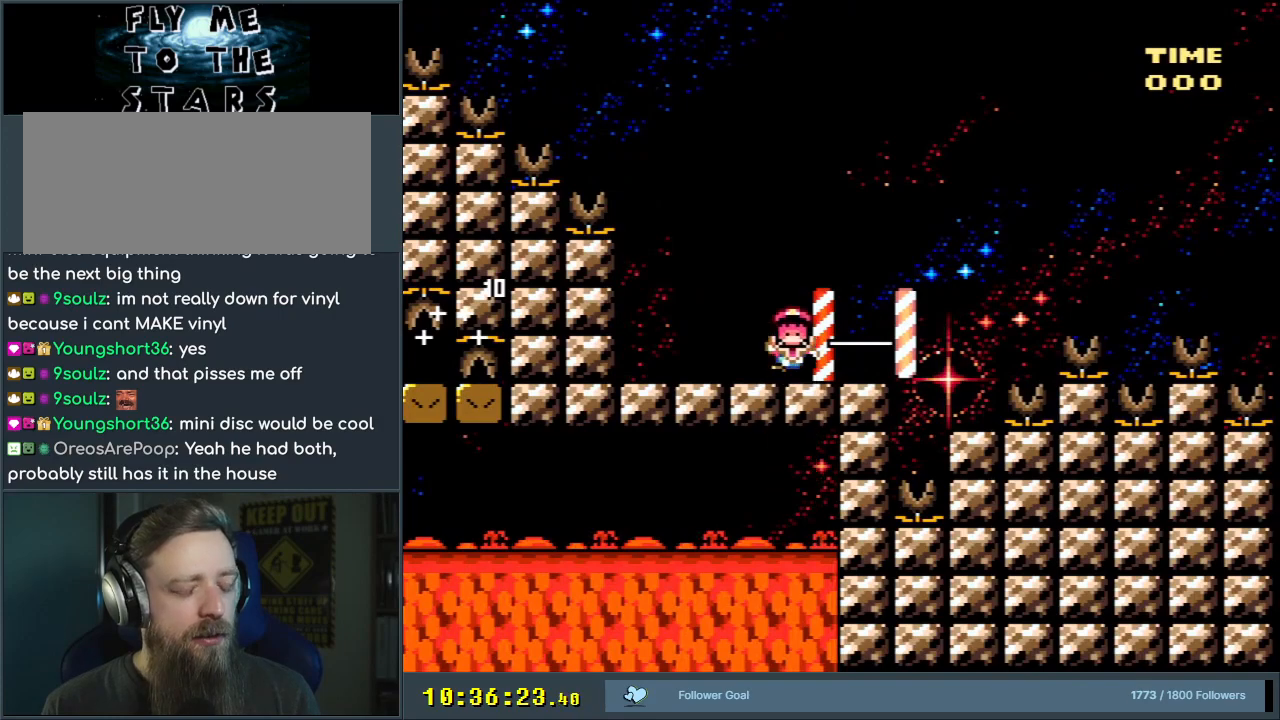
{"buttons": ["Y"], "events": []}
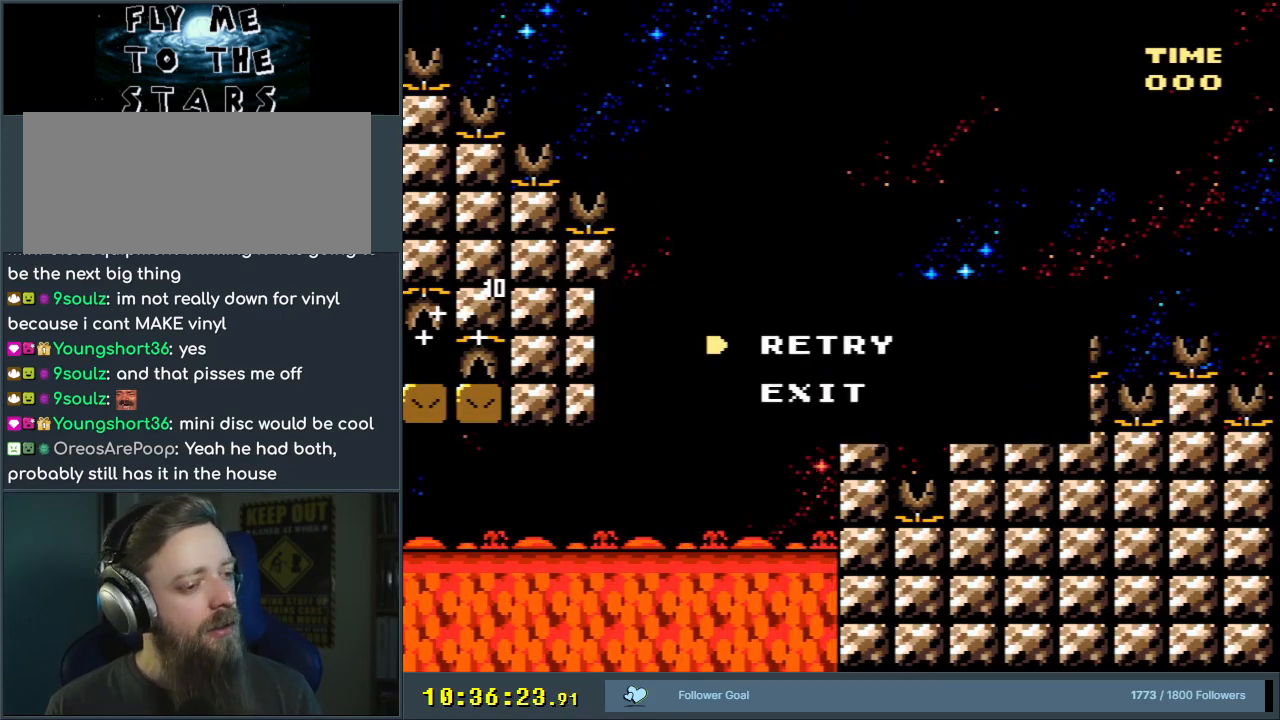
{"buttons": ["Y"], "events": []}
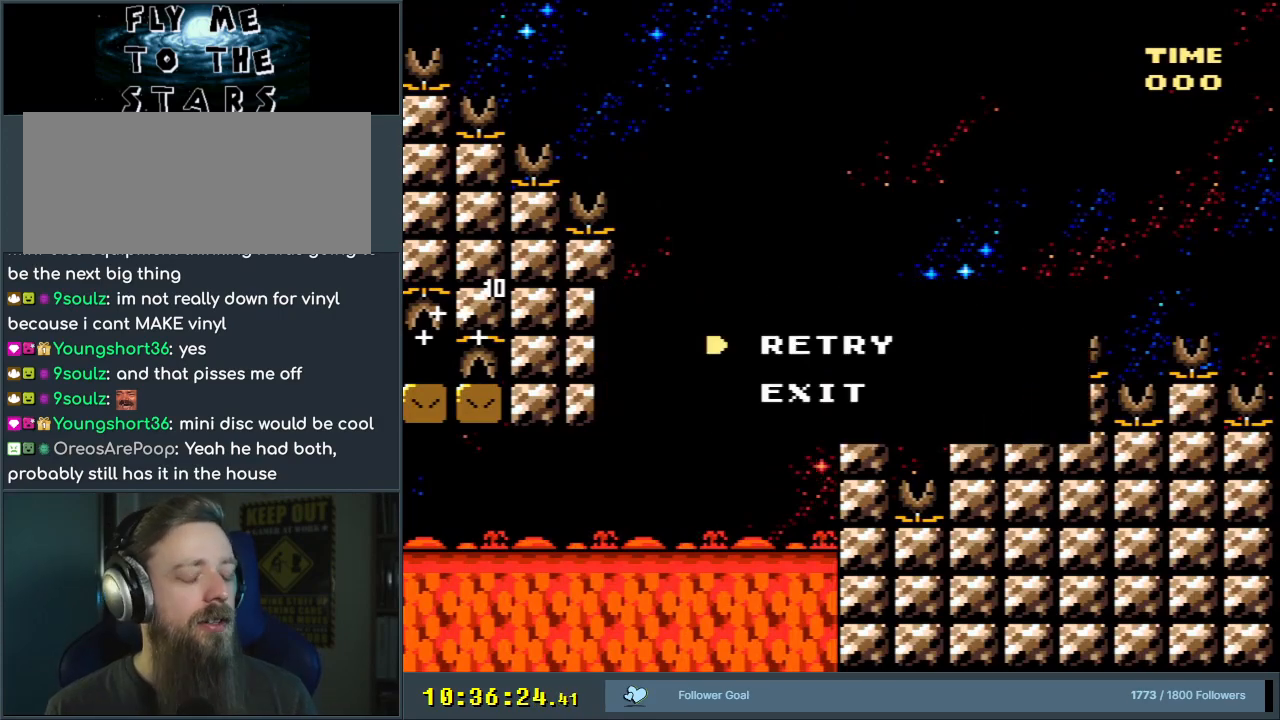
{"buttons": ["Y"], "events": []}
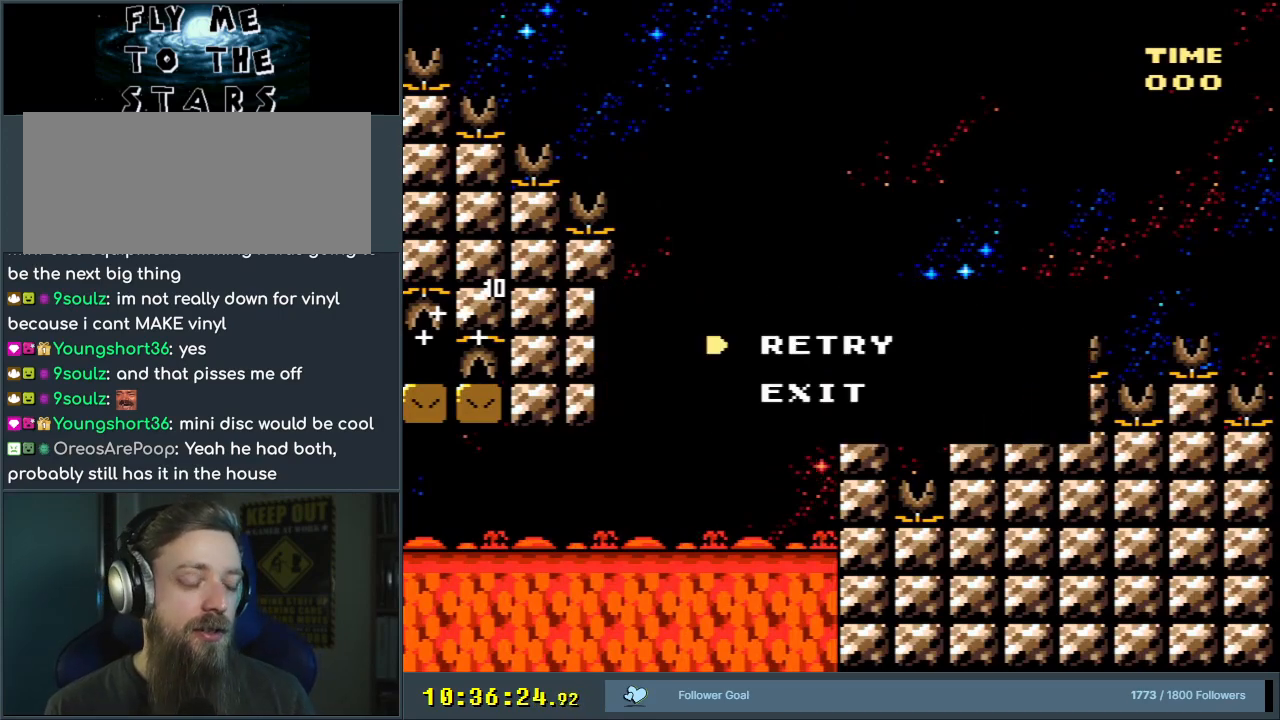
{"buttons": ["Y"], "events": []}
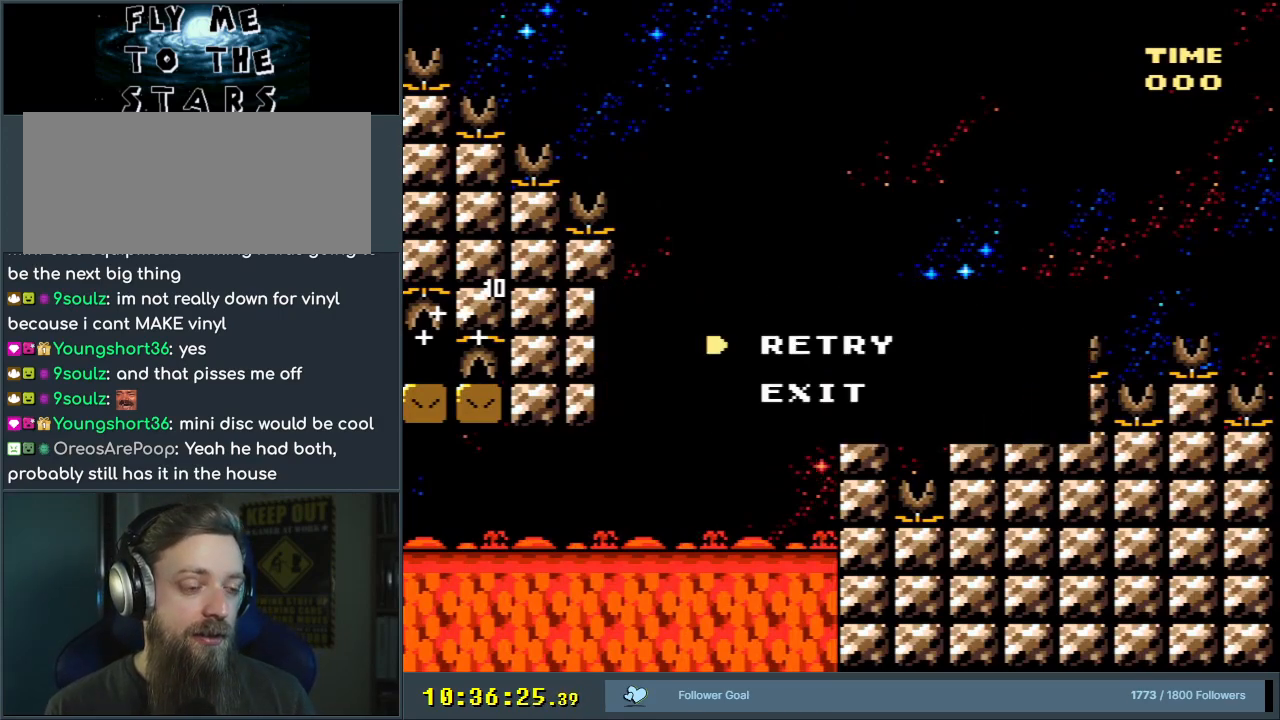
{"buttons": ["Y"], "events": []}
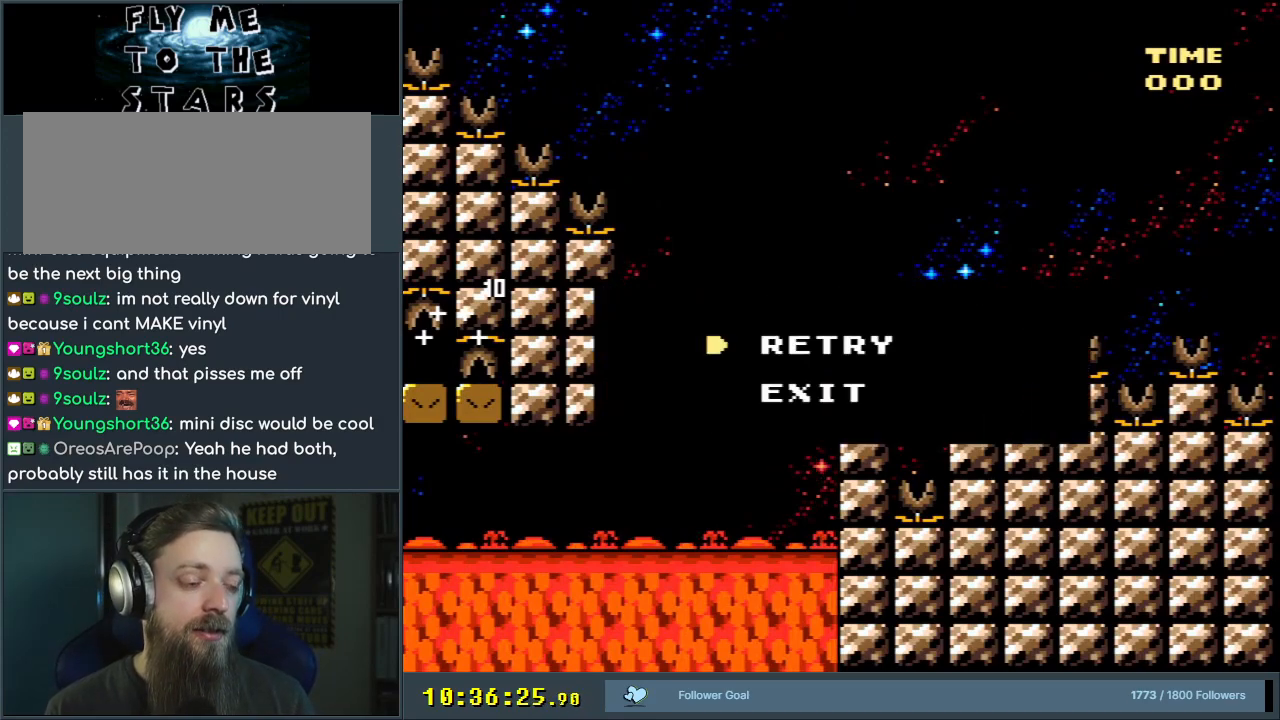
{"buttons": ["X", "Y", "DPAD_RIGHT"], "events": [[100, "DPAD_LEFT", "down"], [300, "DPAD_LEFT", "up"], [300, "DPAD_RIGHT", "down"], [350, "X", "down"]]}
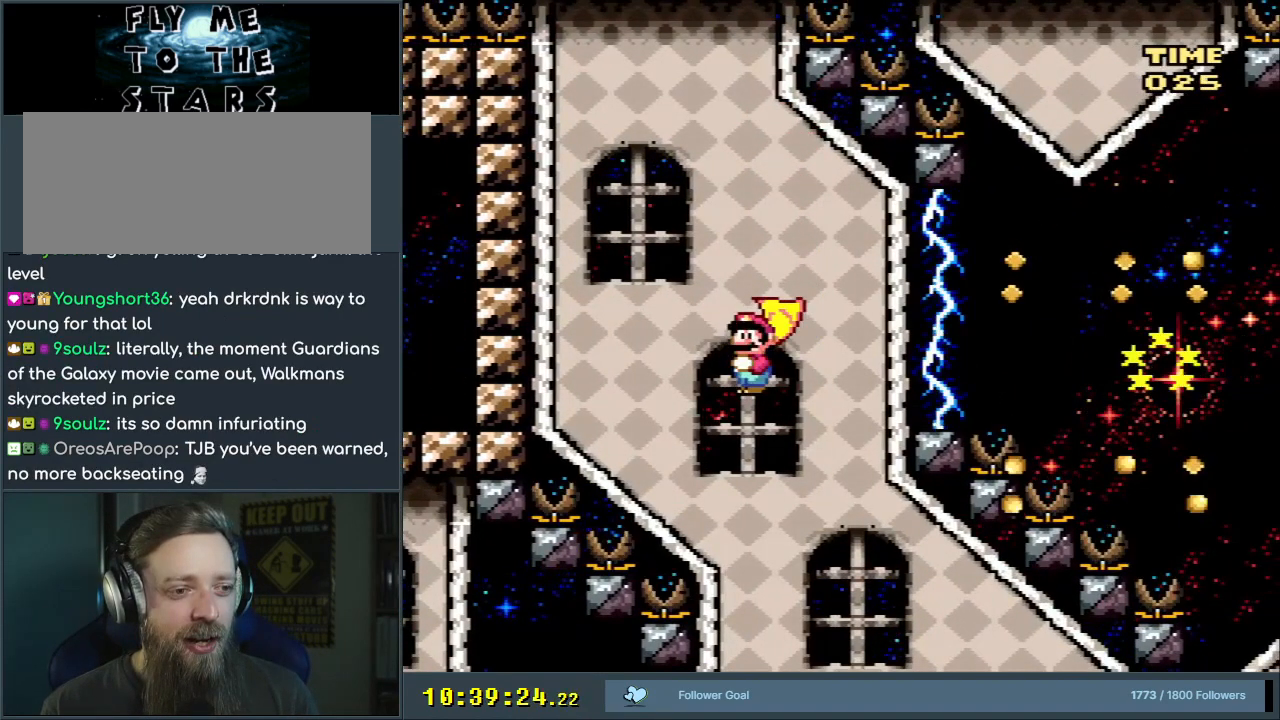
{"buttons": ["Y", "DPAD_RIGHT"], "events": [[33, "X", "up"]]}
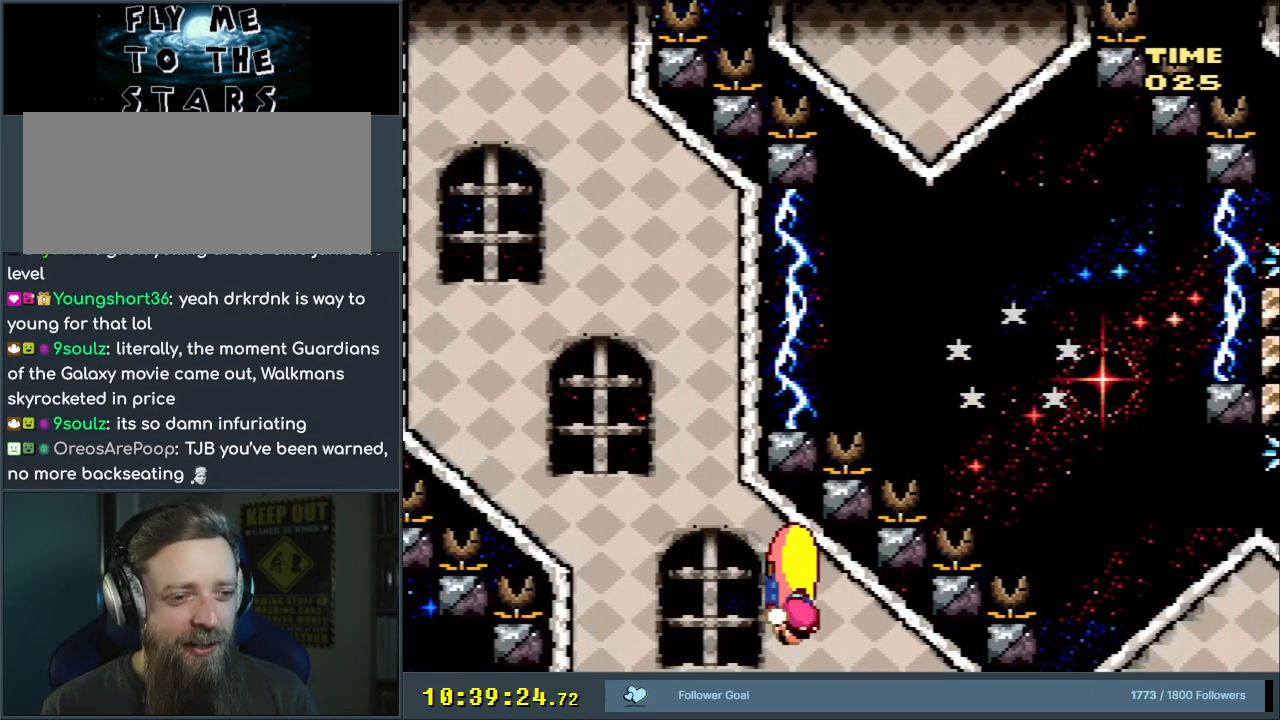
{"buttons": ["Y", "DPAD_RIGHT"], "events": []}
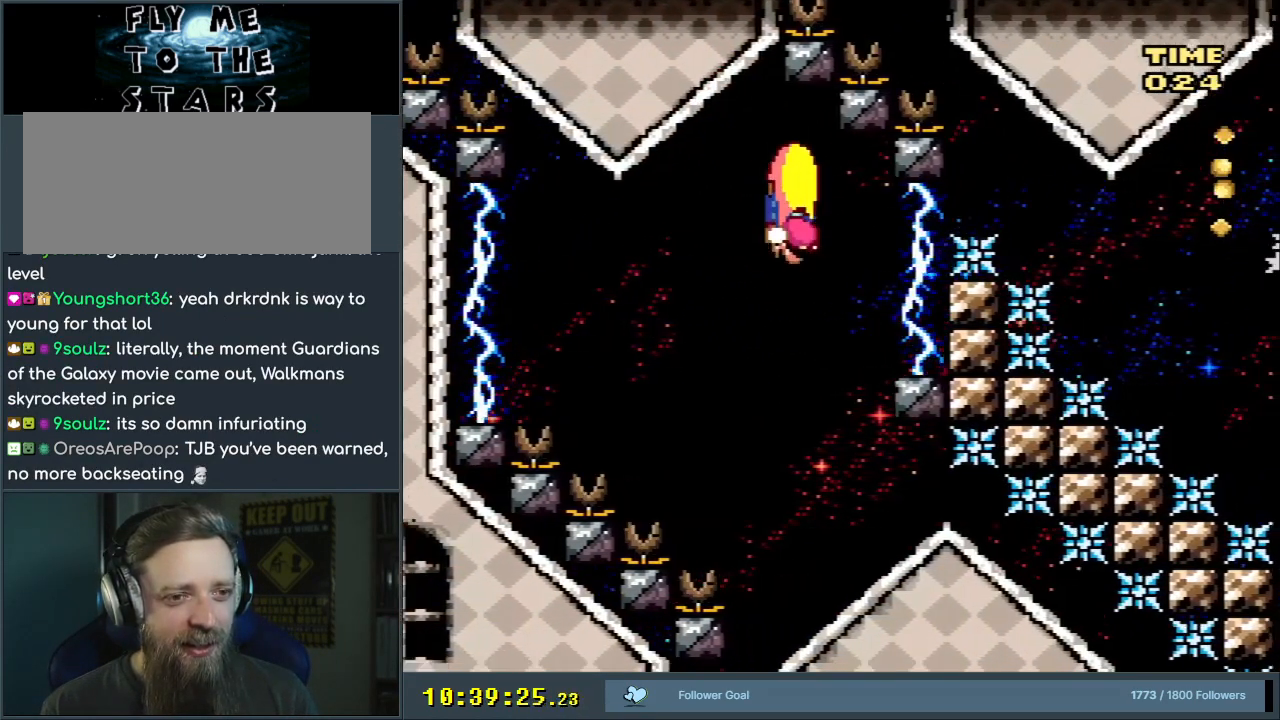
{"buttons": ["A"], "events": [[333, "Y", "up"], [400, "DPAD_RIGHT", "up"], [433, "A", "down"]]}
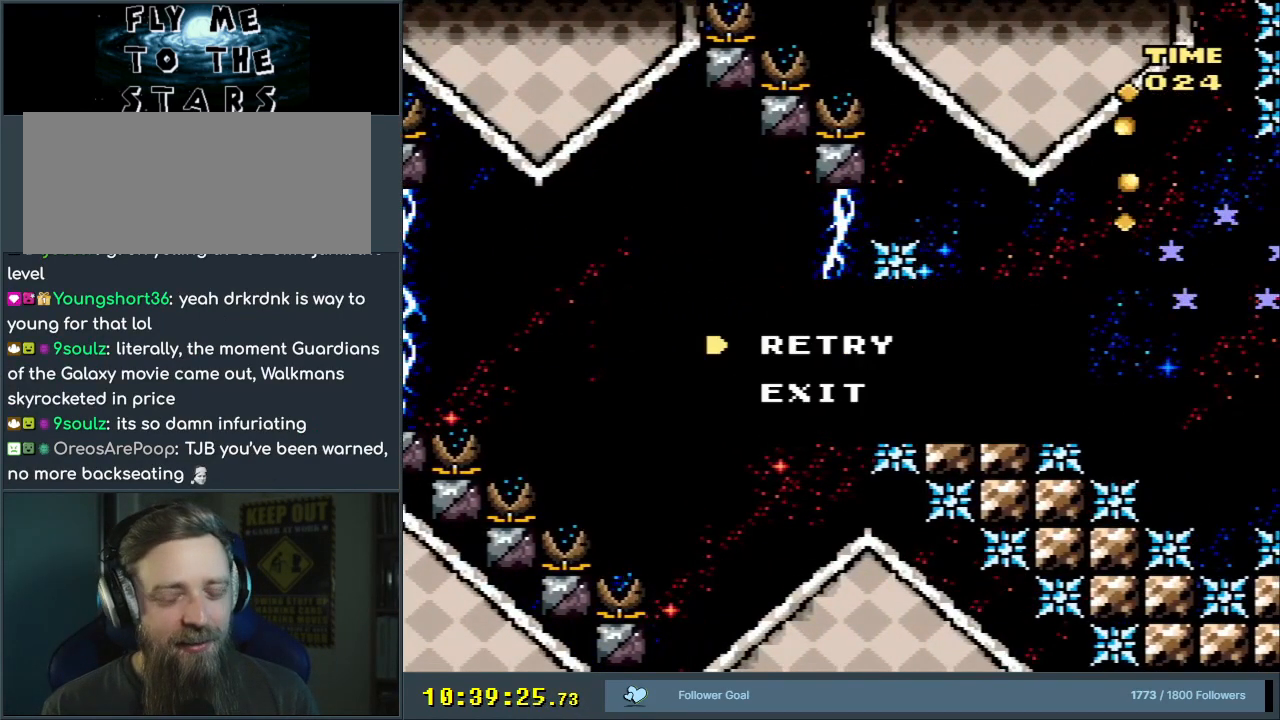
{"buttons": [], "events": [[83, "A", "up"], [100, "A", "down"], [283, "A", "up"], [317, "A", "down"], [450, "A", "up"]]}
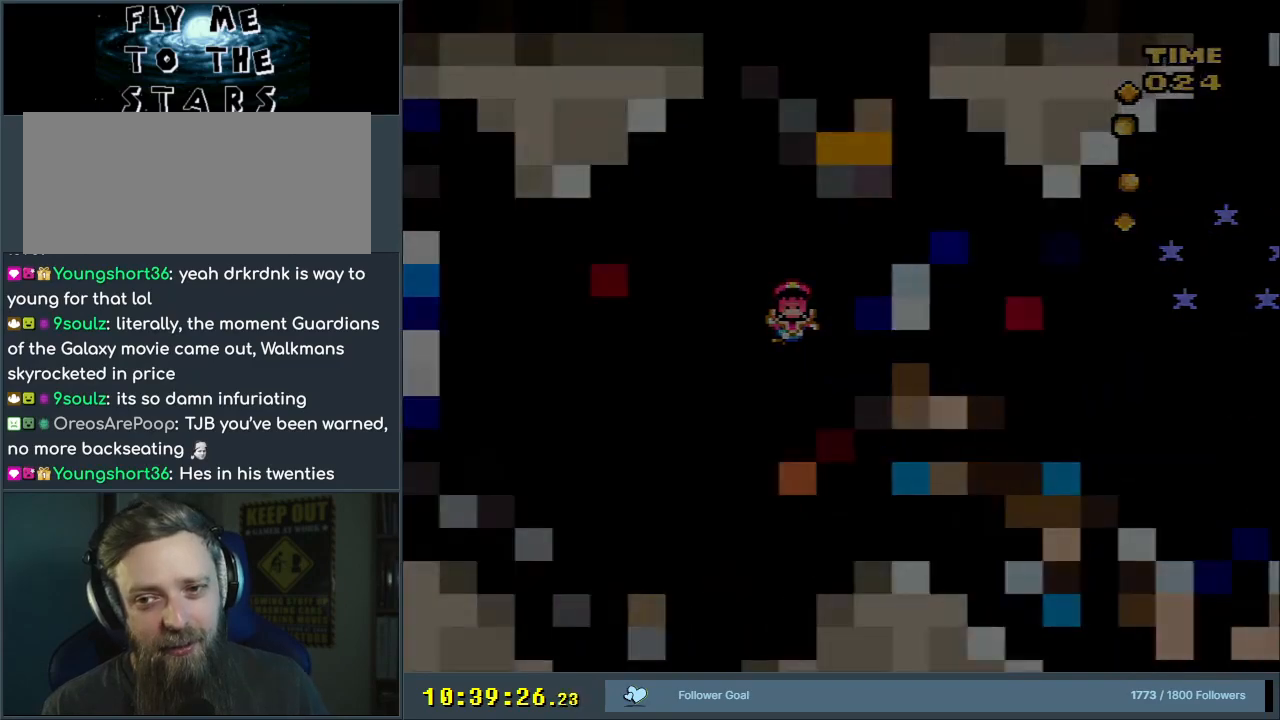
{"buttons": [], "events": [[133, "A", "down"], [267, "A", "up"]]}
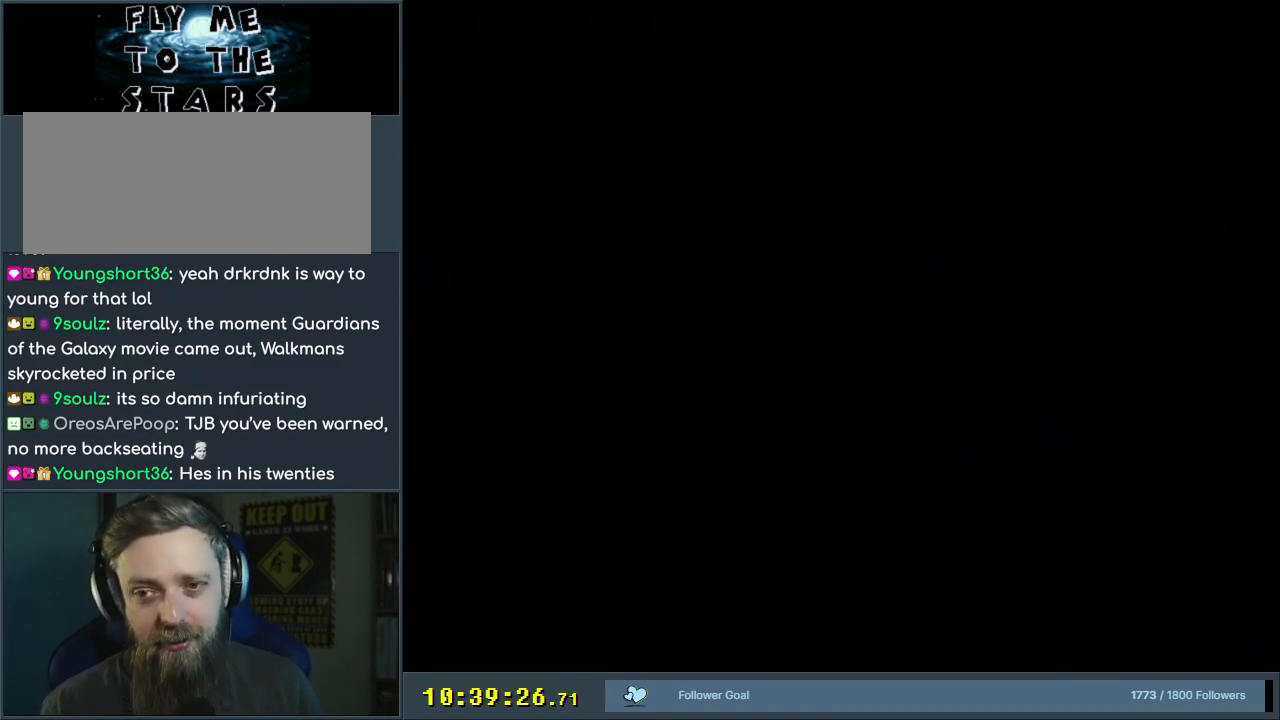
{"buttons": ["Y"], "events": [[367, "Y", "down"]]}
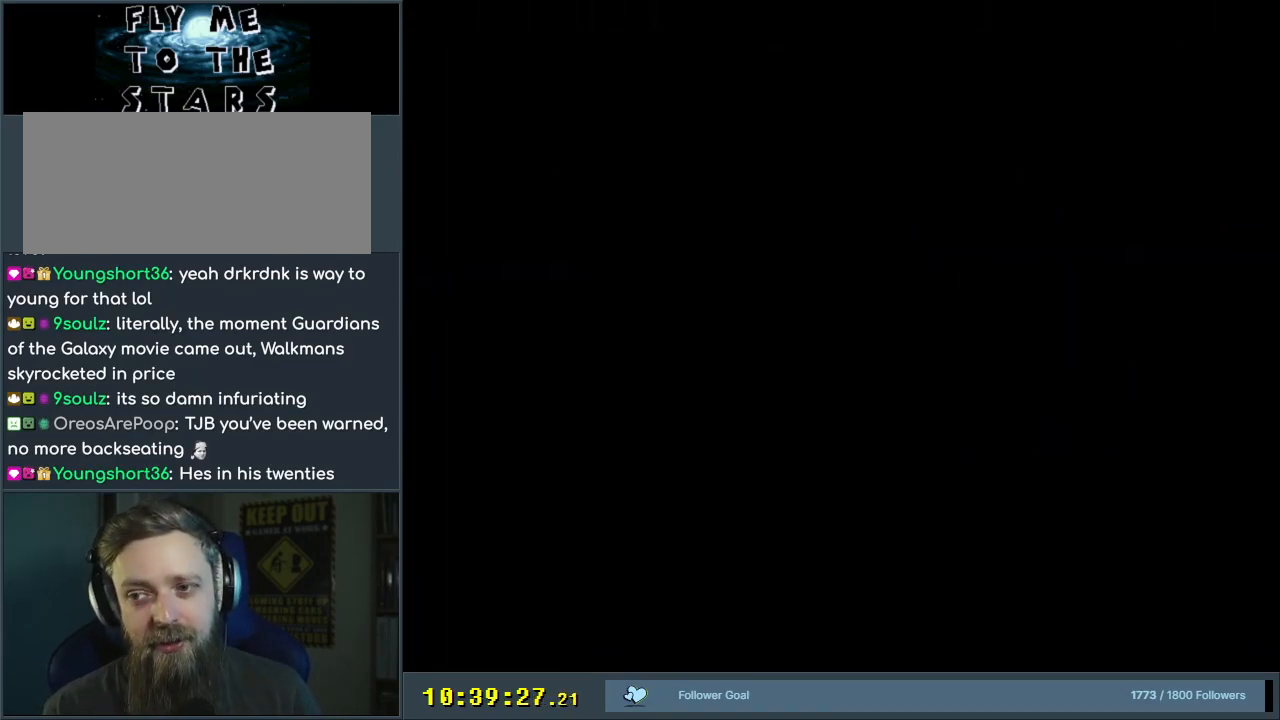
{"buttons": ["Y", "DPAD_RIGHT"], "events": [[233, "DPAD_RIGHT", "down"]]}
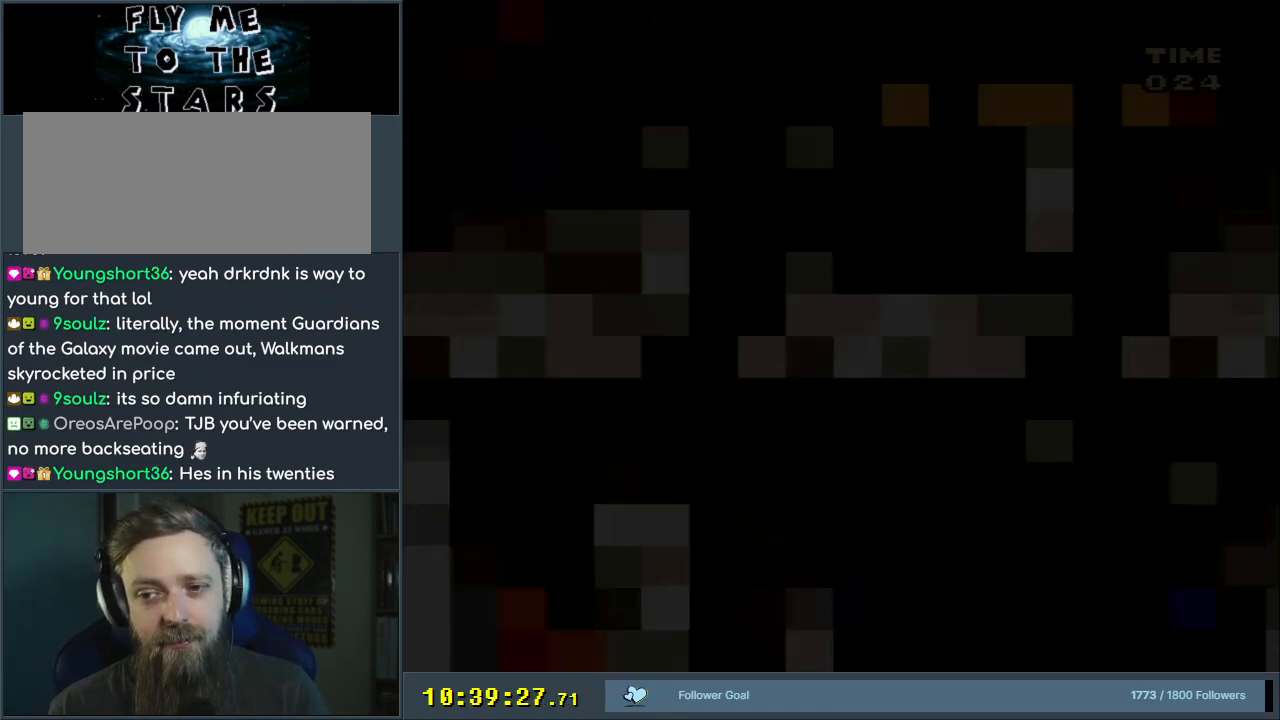
{"buttons": ["Y", "DPAD_RIGHT"], "events": []}
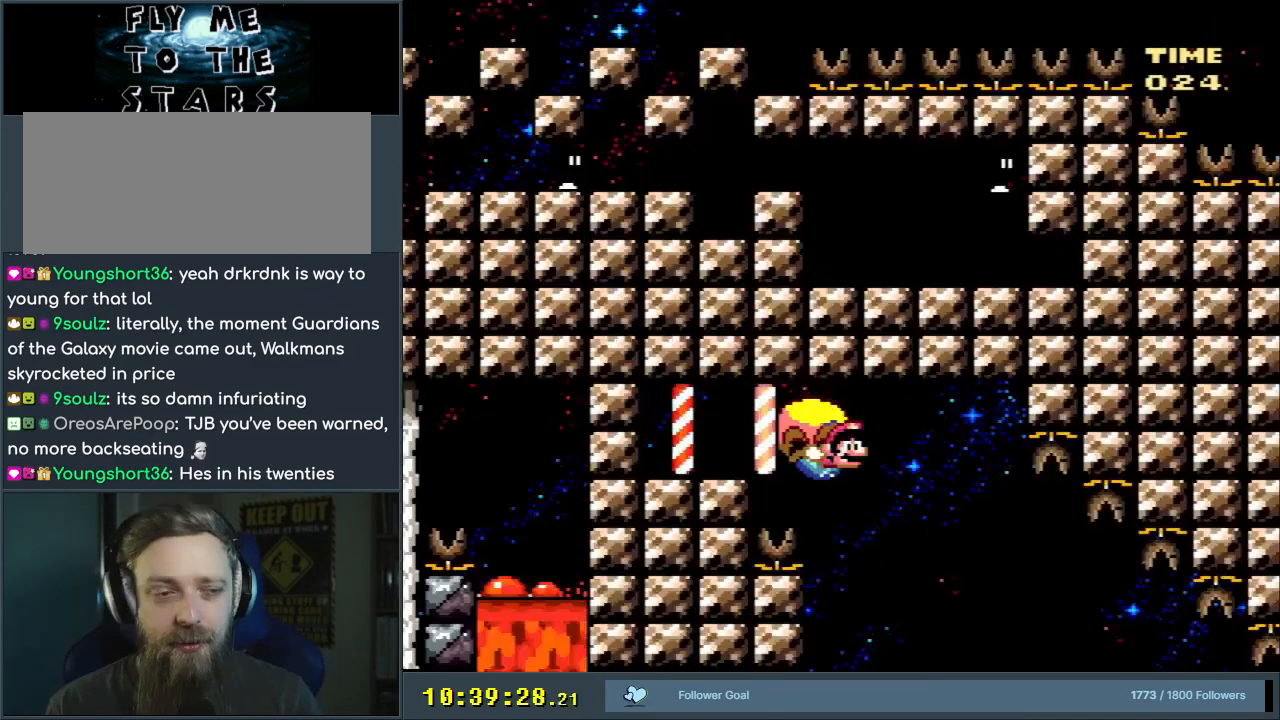
{"buttons": ["Y", "DPAD_RIGHT"], "events": []}
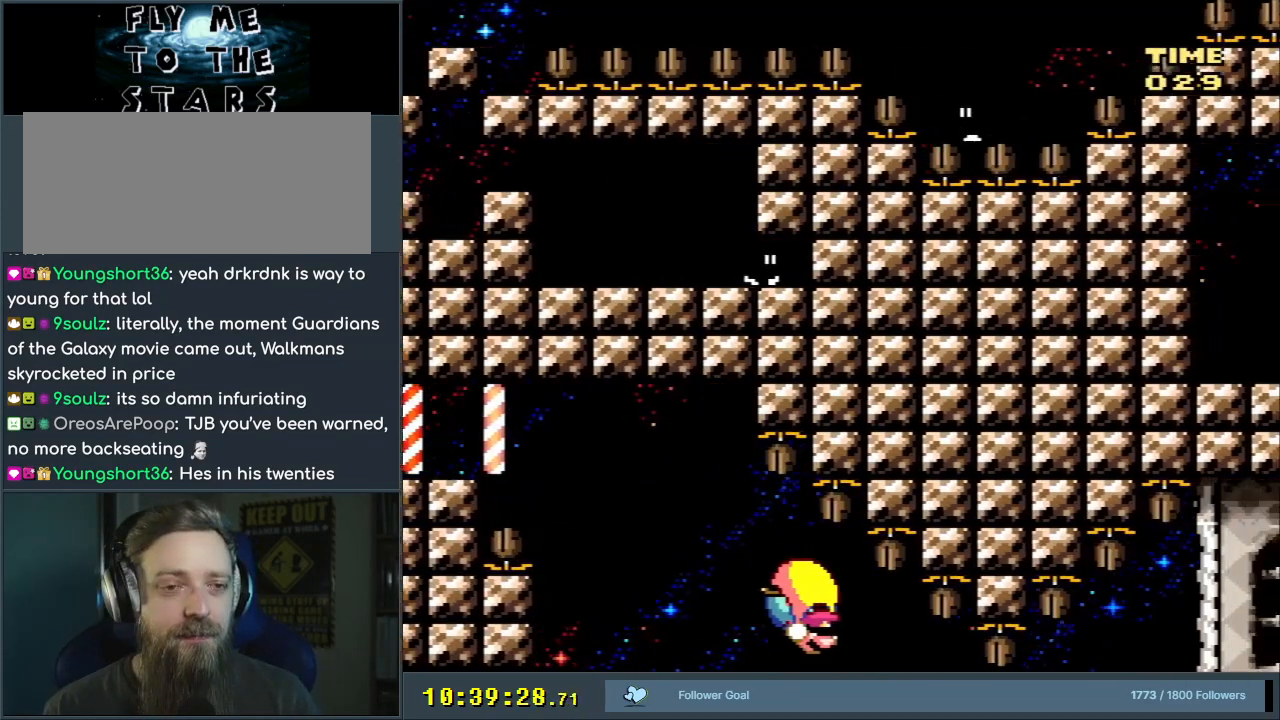
{"buttons": ["Y", "DPAD_RIGHT"], "events": []}
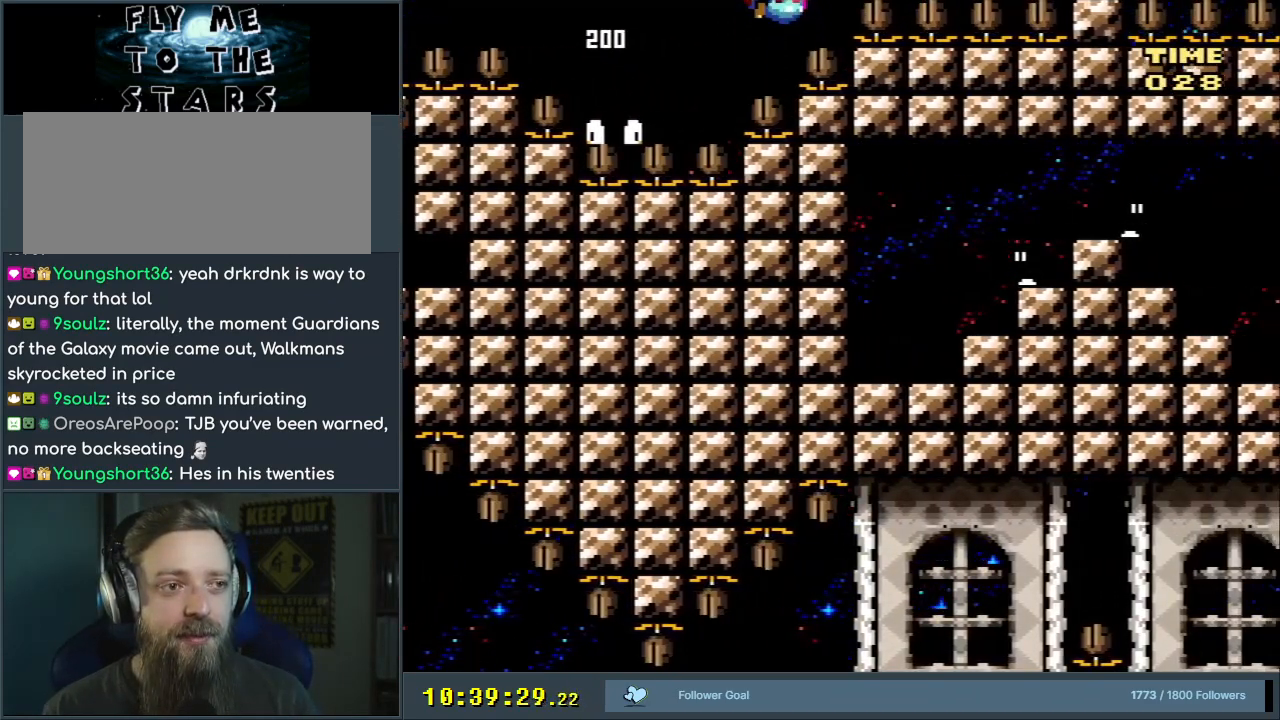
{"buttons": ["Y", "DPAD_RIGHT"], "events": []}
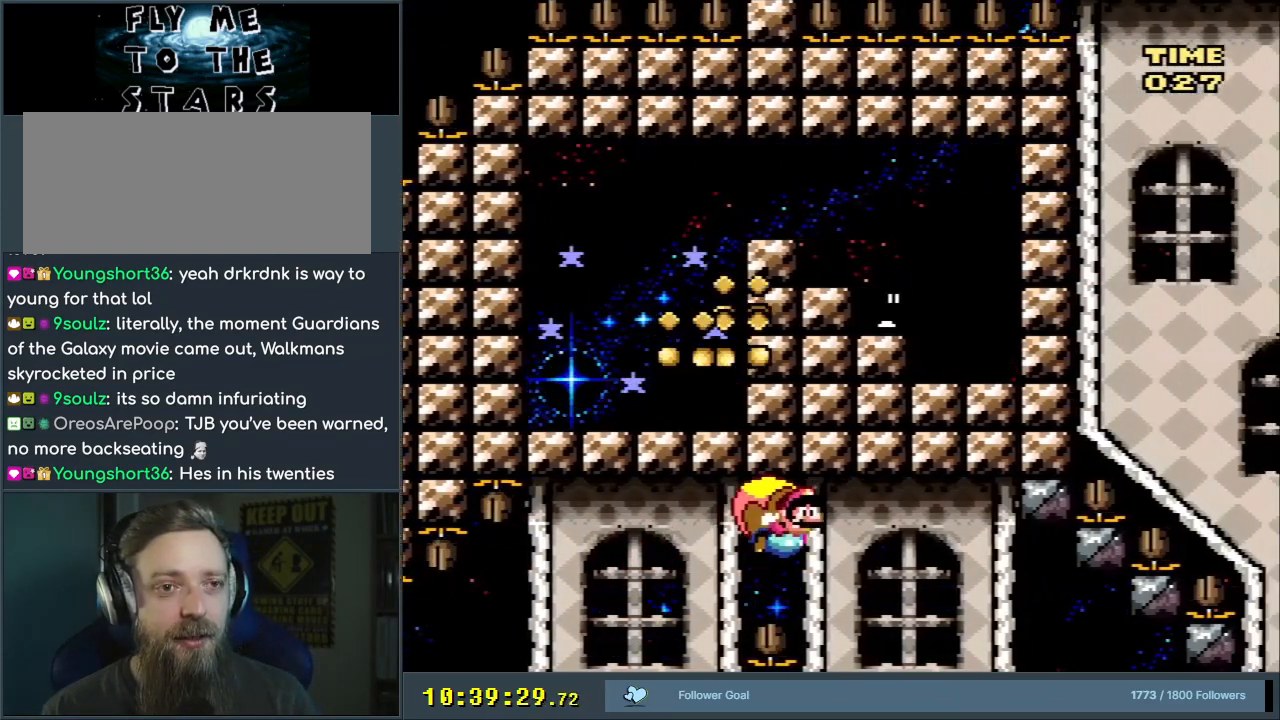
{"buttons": ["Y", "DPAD_RIGHT"], "events": []}
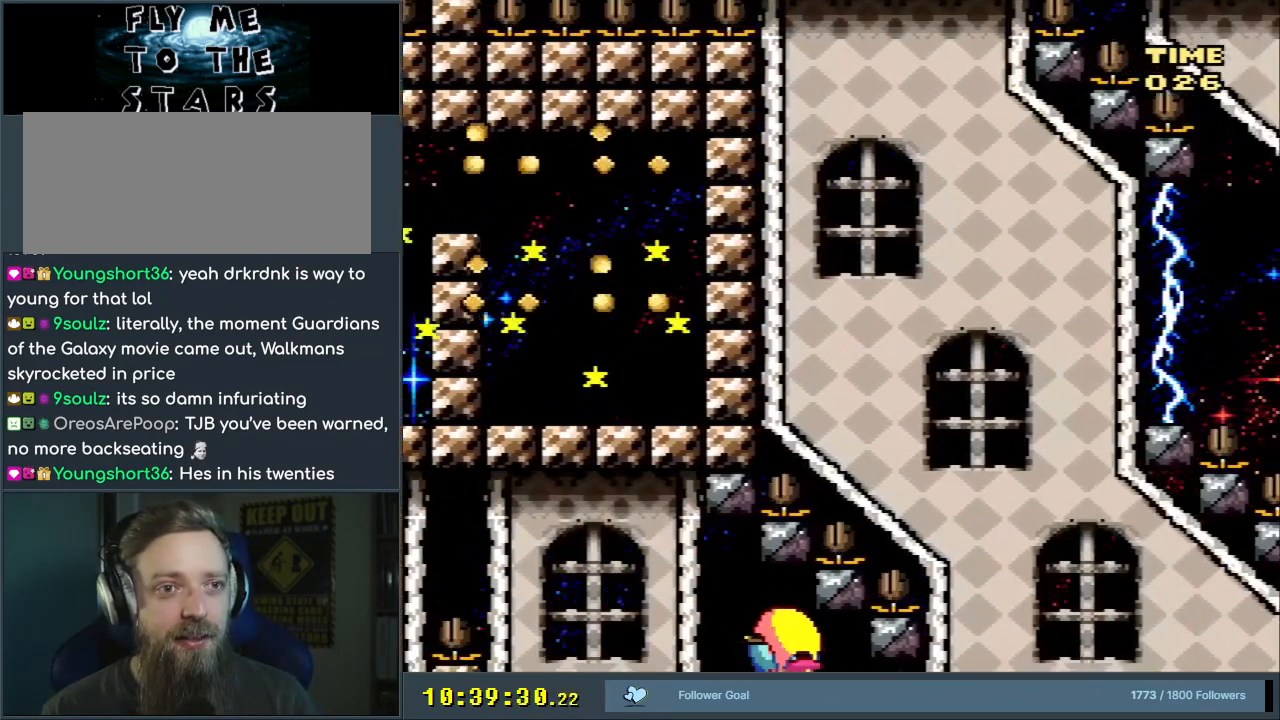
{"buttons": ["Y", "DPAD_LEFT"], "events": [[133, "X", "down"], [183, "DPAD_RIGHT", "up"], [183, "DPAD_UP", "down"], [217, "DPAD_LEFT", "down"], [217, "DPAD_UP", "up"], [283, "X", "up"]]}
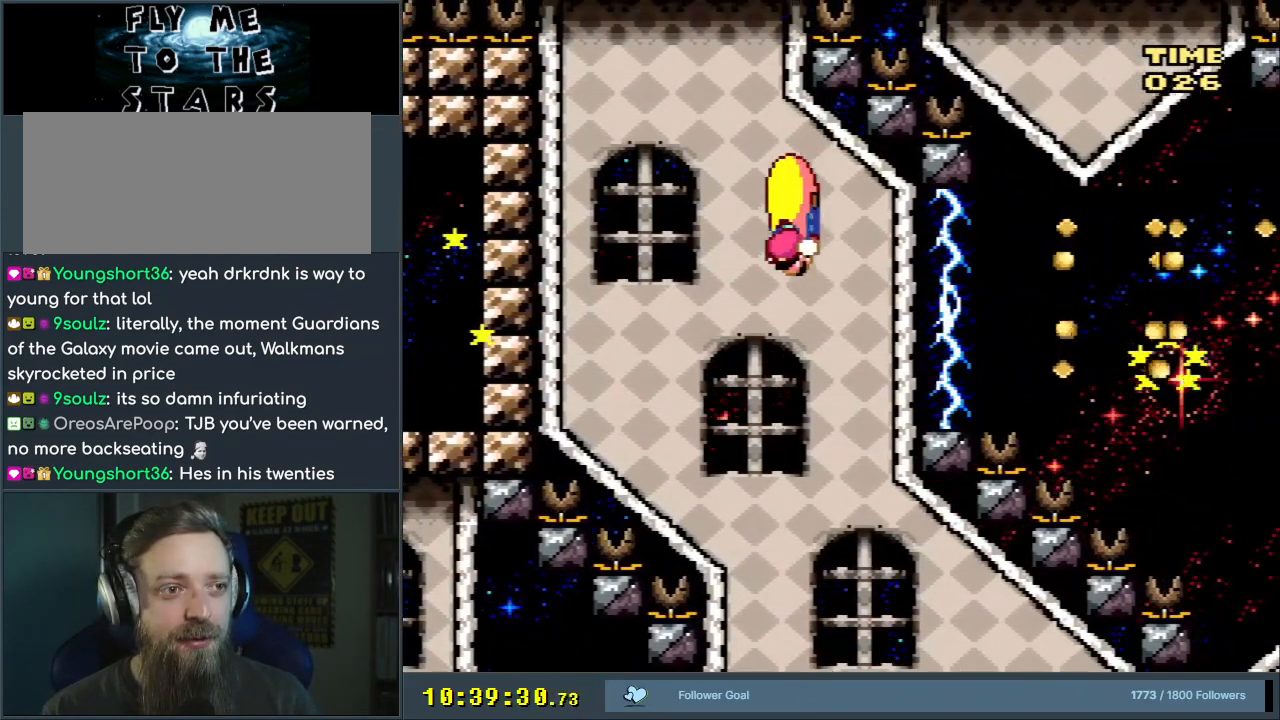
{"buttons": ["Y", "DPAD_RIGHT"], "events": [[67, "DPAD_LEFT", "up"], [67, "DPAD_RIGHT", "down"], [133, "X", "down"], [317, "X", "up"]]}
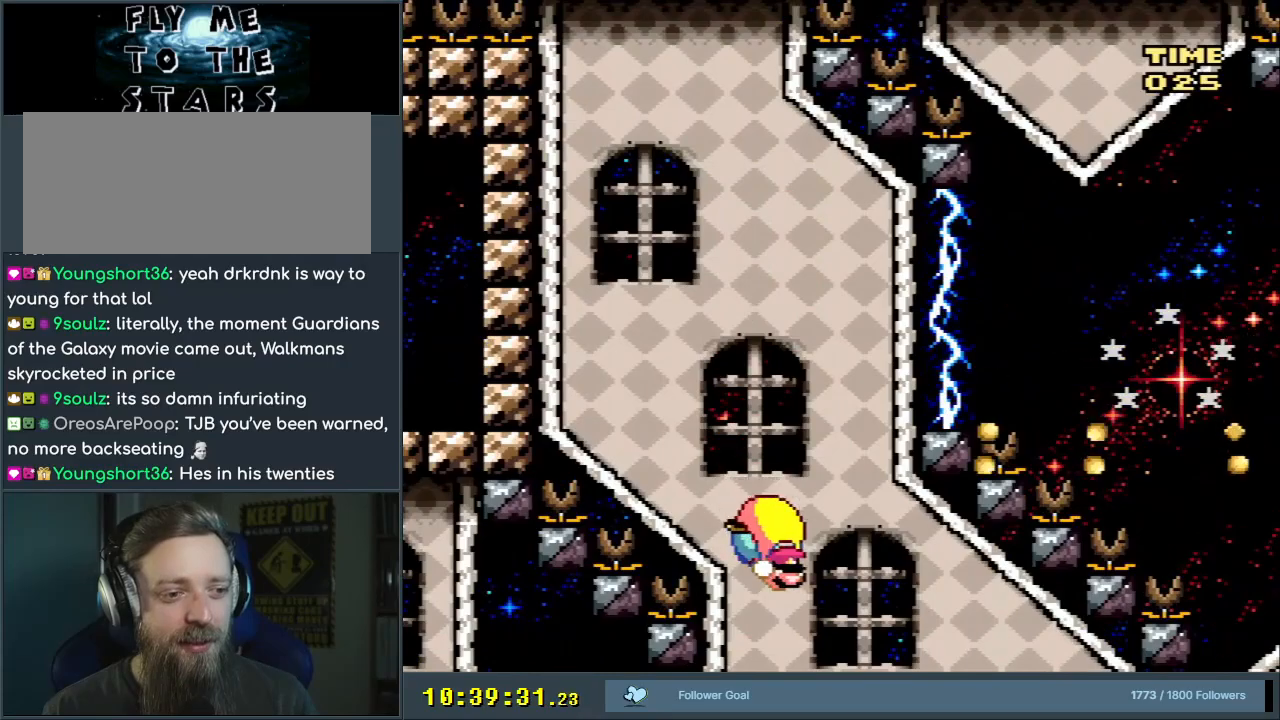
{"buttons": ["Y", "DPAD_RIGHT"], "events": []}
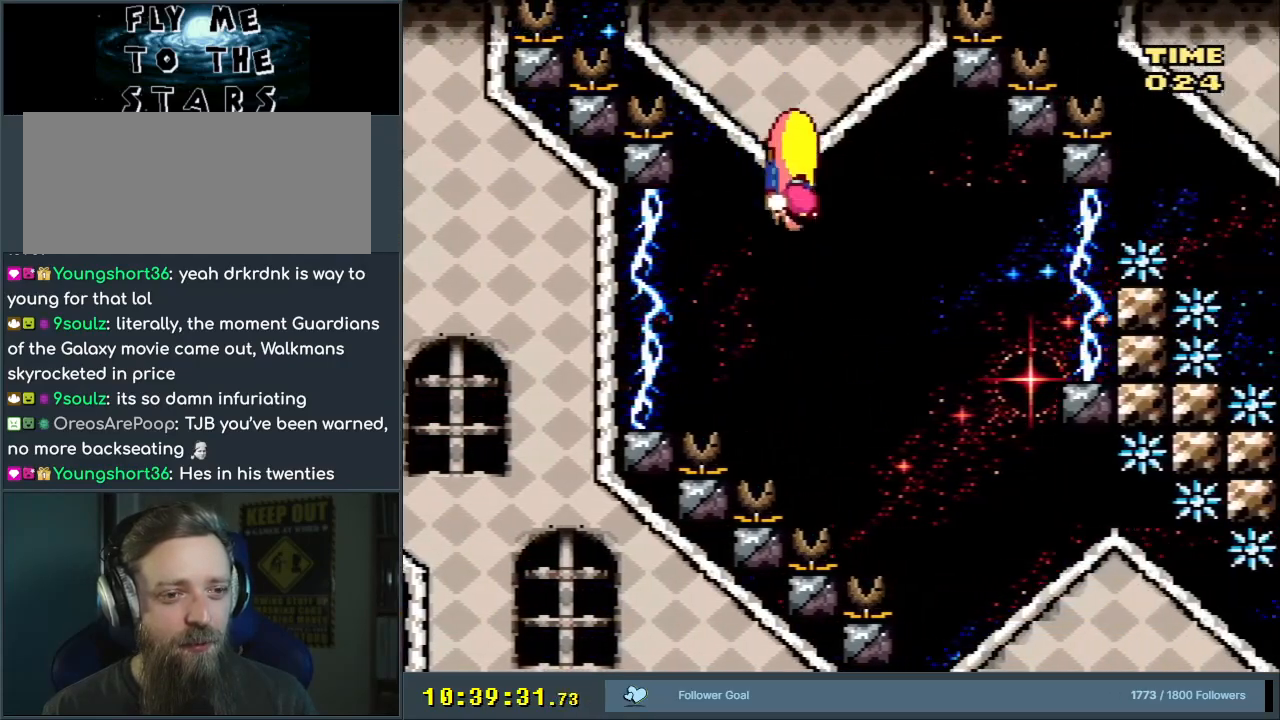
{"buttons": ["Y", "DPAD_RIGHT"], "events": []}
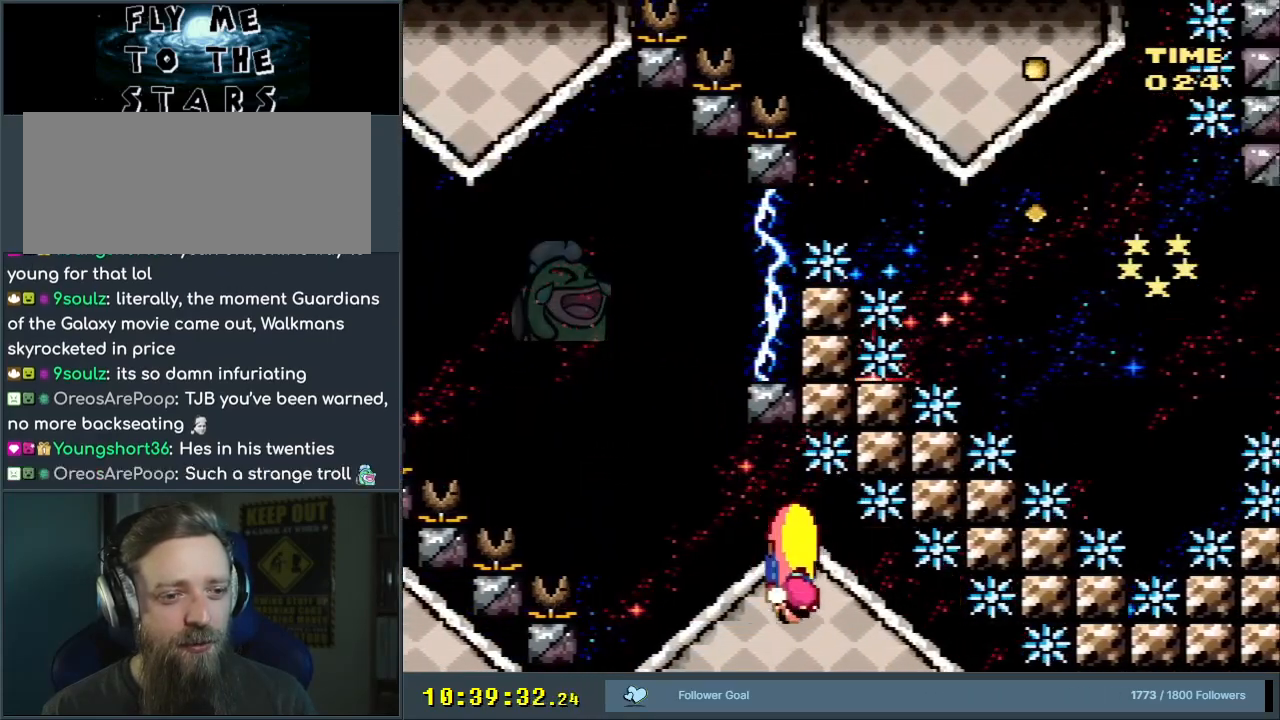
{"buttons": ["Y", "DPAD_RIGHT"], "events": []}
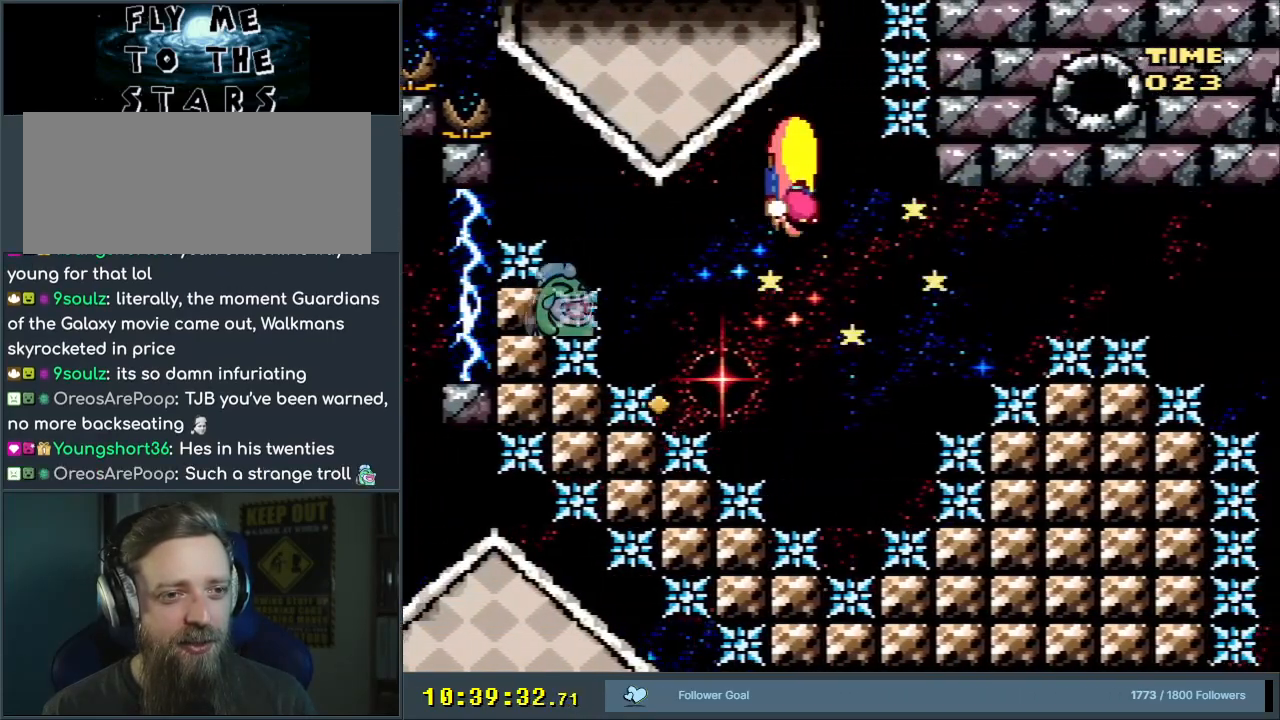
{"buttons": ["Y", "DPAD_RIGHT"], "events": [[33, "DPAD_UP", "down"], [67, "DPAD_RIGHT", "up"], [67, "DPAD_UP", "up"], [83, "DPAD_LEFT", "down"], [450, "DPAD_LEFT", "up"], [467, "DPAD_RIGHT", "down"], [467, "DPAD_UP", "down"], [483, "DPAD_UP", "up"]]}